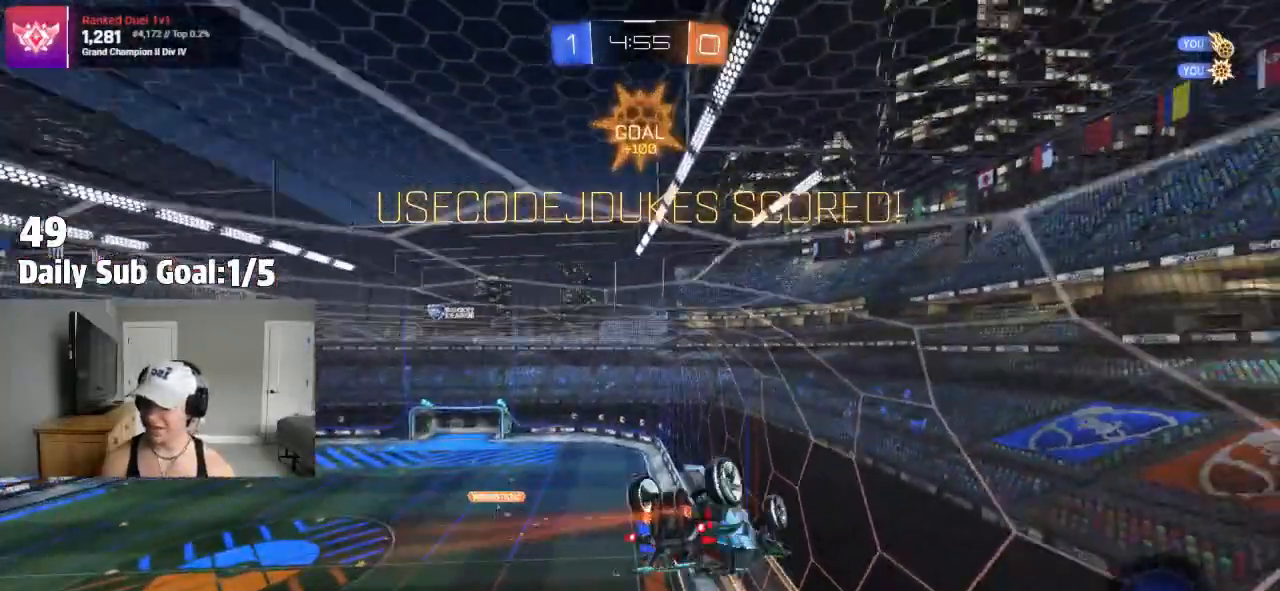
Gameplay with a controller (PlayStation layout); each line is a JSON object with the inputs held at the frame after it (dt_ms = milliseconds from this image to that frame). "events" lists button and stick changes between this image and that frame as [ms after this image, input, new state], when the widget could be followed in between. Not read: R2.
{"dt_ms": 500, "buttons": [], "left_stick": "center", "right_stick": "center", "events": [[100, "TRIANGLE", "down"], [133, "SQUARE", "up"], [217, "TRIANGLE", "up"], [233, "left_stick", "down-left"], [333, "left_stick", "center"]]}
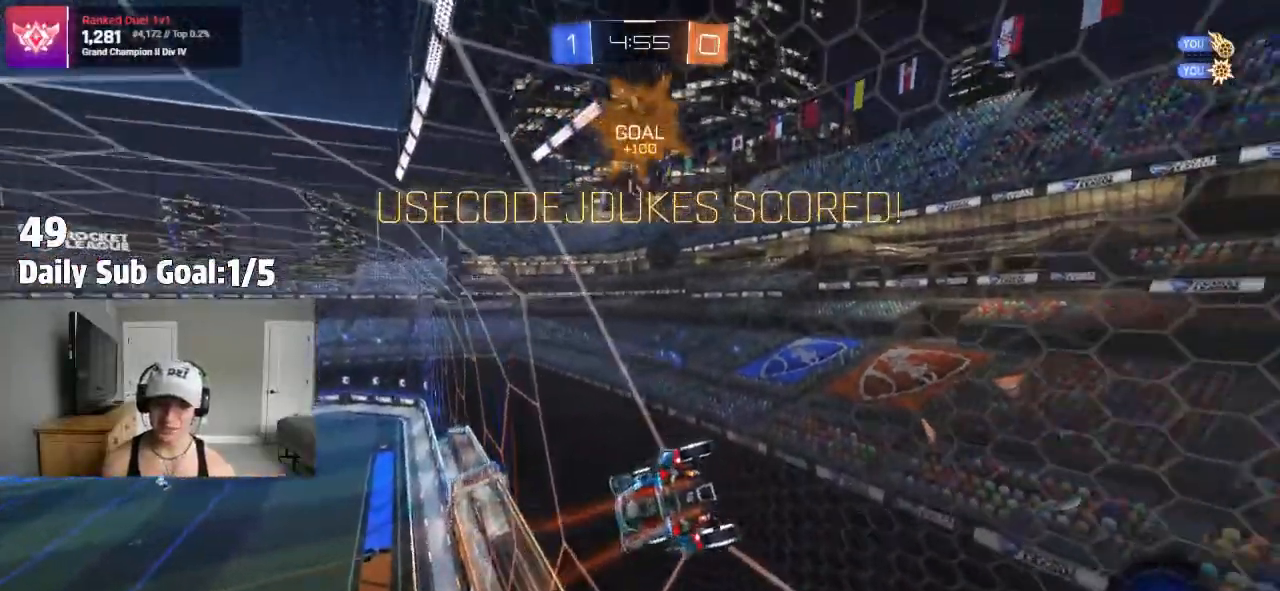
{"dt_ms": 500, "buttons": [], "left_stick": "down-right", "right_stick": "center"}
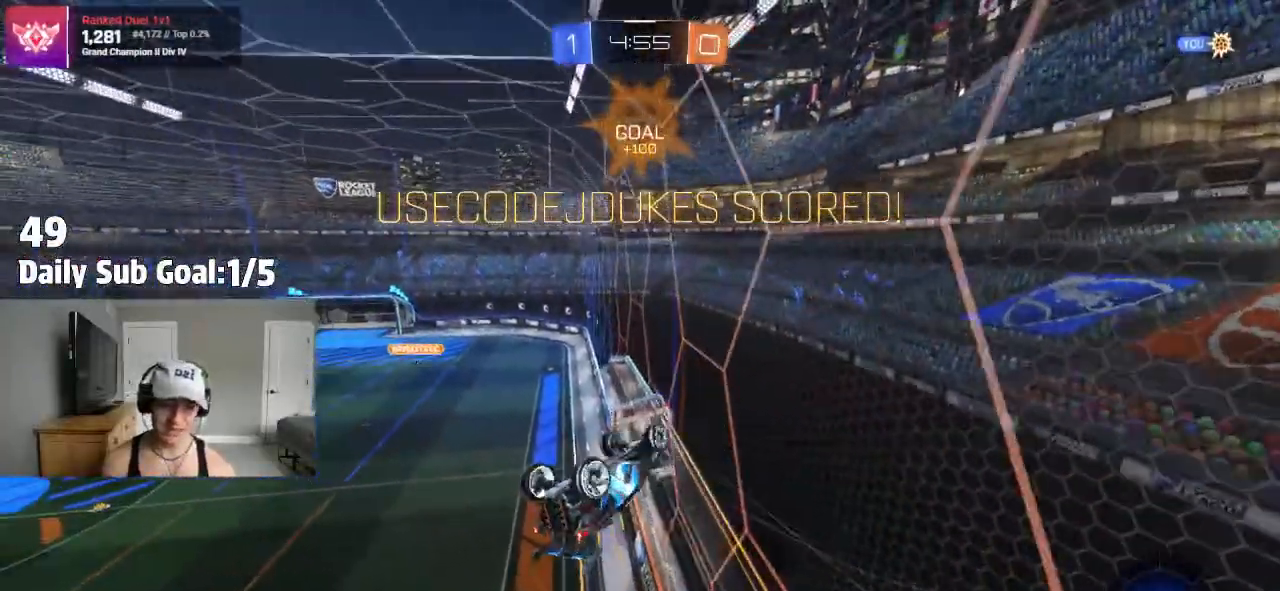
{"dt_ms": 500, "buttons": ["CROSS"], "left_stick": "center", "right_stick": "center", "events": [[17, "CROSS", "down"], [33, "L1", "down"], [33, "left_stick", "left"], [117, "CROSS", "up"], [150, "CROSS", "down"], [233, "CROSS", "up"], [317, "CROSS", "down"], [367, "CROSS", "up"], [433, "L1", "up"], [433, "left_stick", "center"], [483, "CROSS", "down"]]}
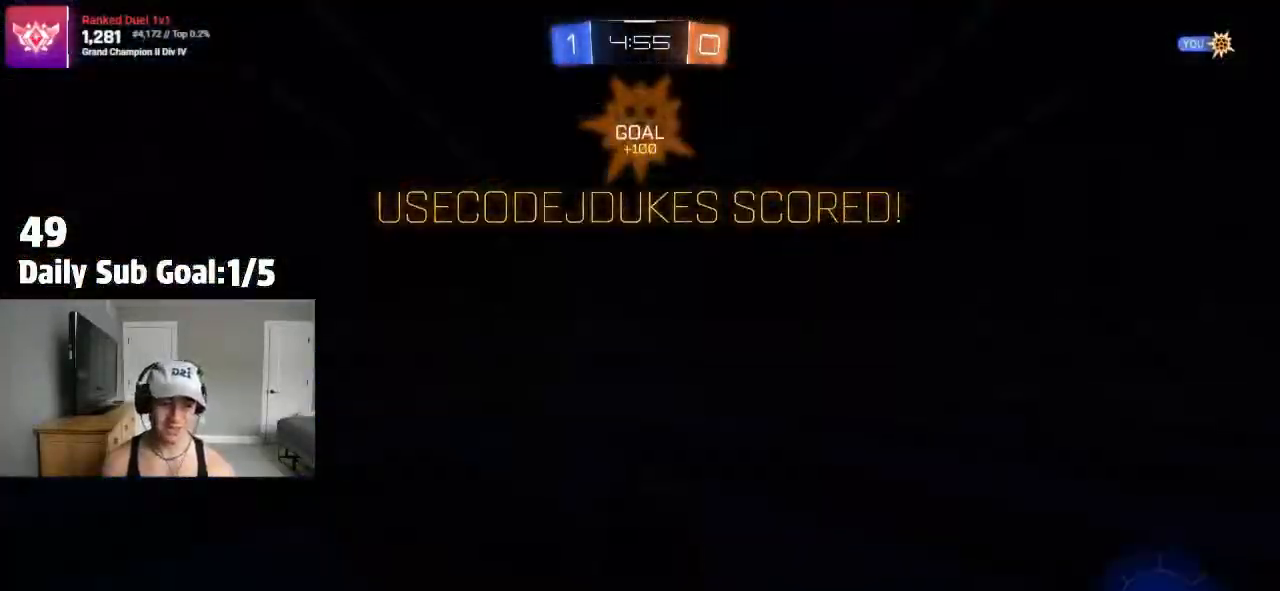
{"dt_ms": 500, "buttons": ["TRIANGLE"], "left_stick": "center", "right_stick": "center", "events": [[50, "CROSS", "up"], [117, "CROSS", "down"], [200, "CROSS", "up"], [467, "TRIANGLE", "down"]]}
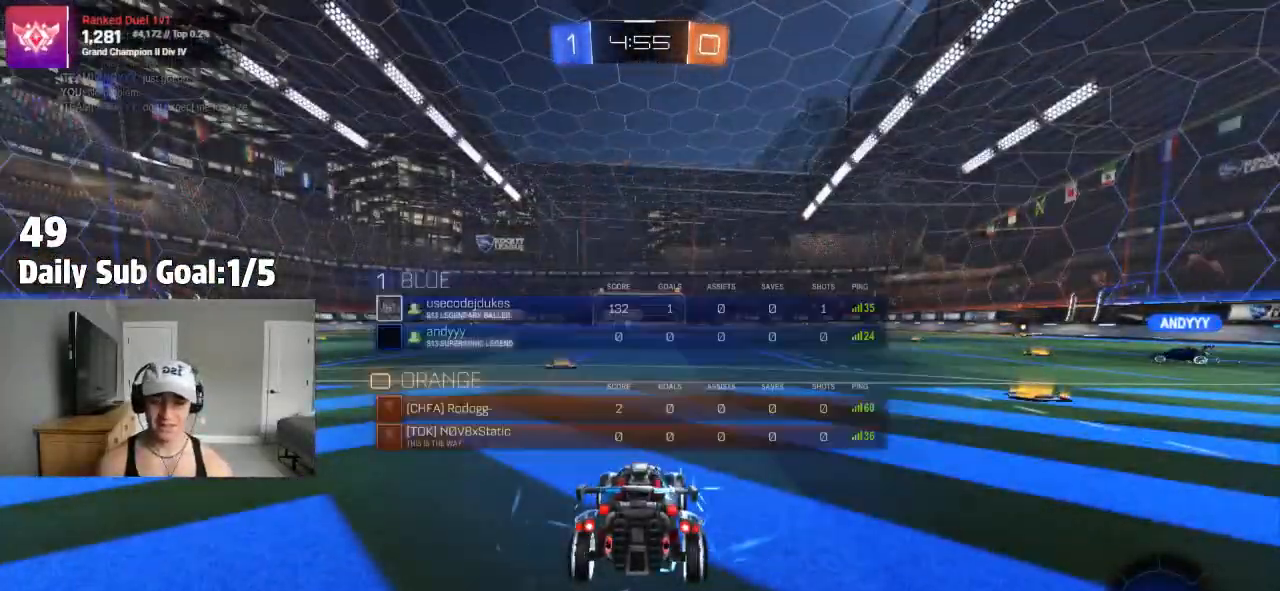
{"dt_ms": 500, "buttons": [], "left_stick": "center", "right_stick": "center", "events": [[67, "TRIANGLE", "up"]]}
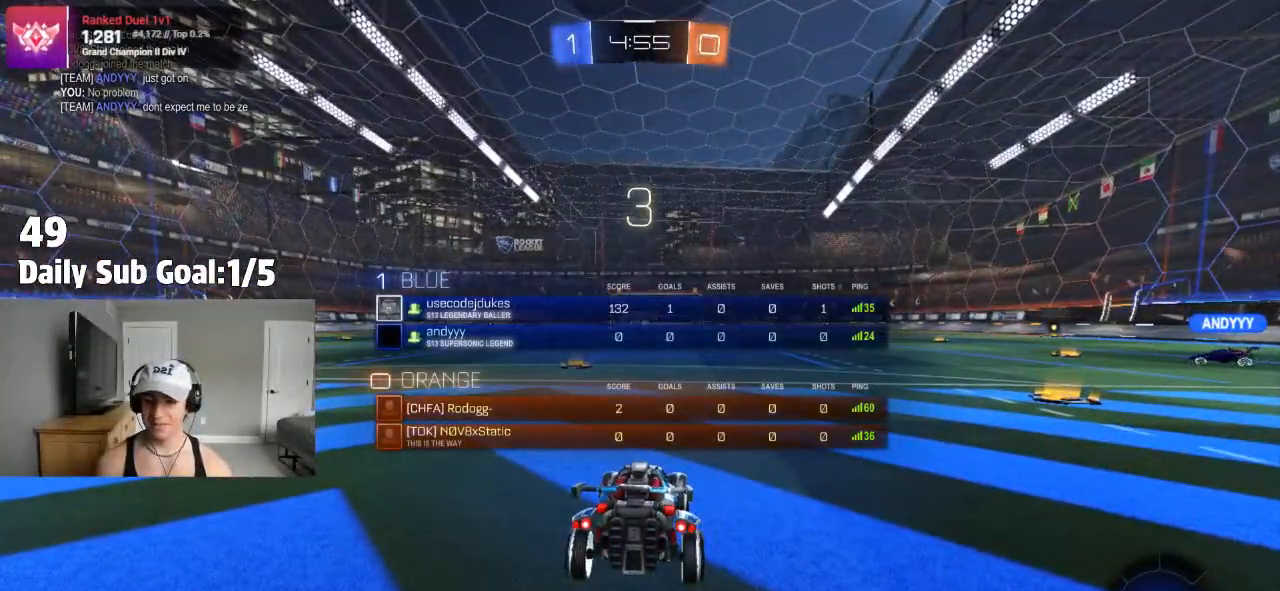
{"dt_ms": 500, "buttons": ["L1"], "left_stick": "left", "right_stick": "center", "events": [[300, "R1", "down"], [350, "R1", "up"], [450, "left_stick", "left"], [500, "L1", "down"]]}
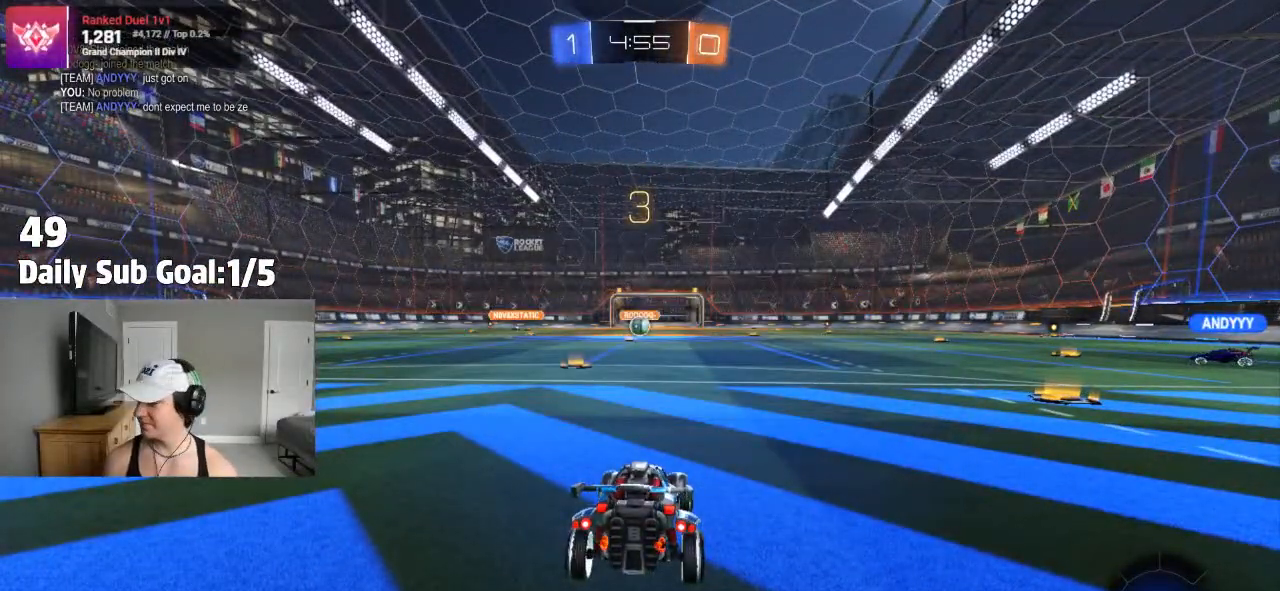
{"dt_ms": 500, "buttons": [], "left_stick": "center", "right_stick": "center"}
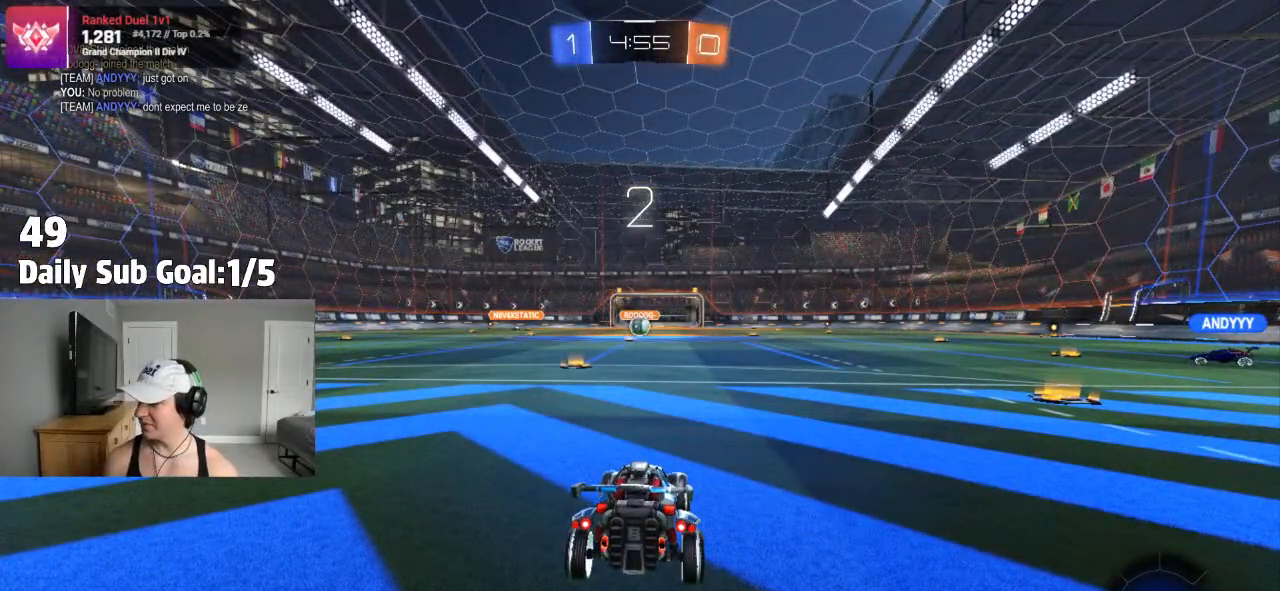
{"dt_ms": 500, "buttons": [], "left_stick": "center", "right_stick": "center", "events": []}
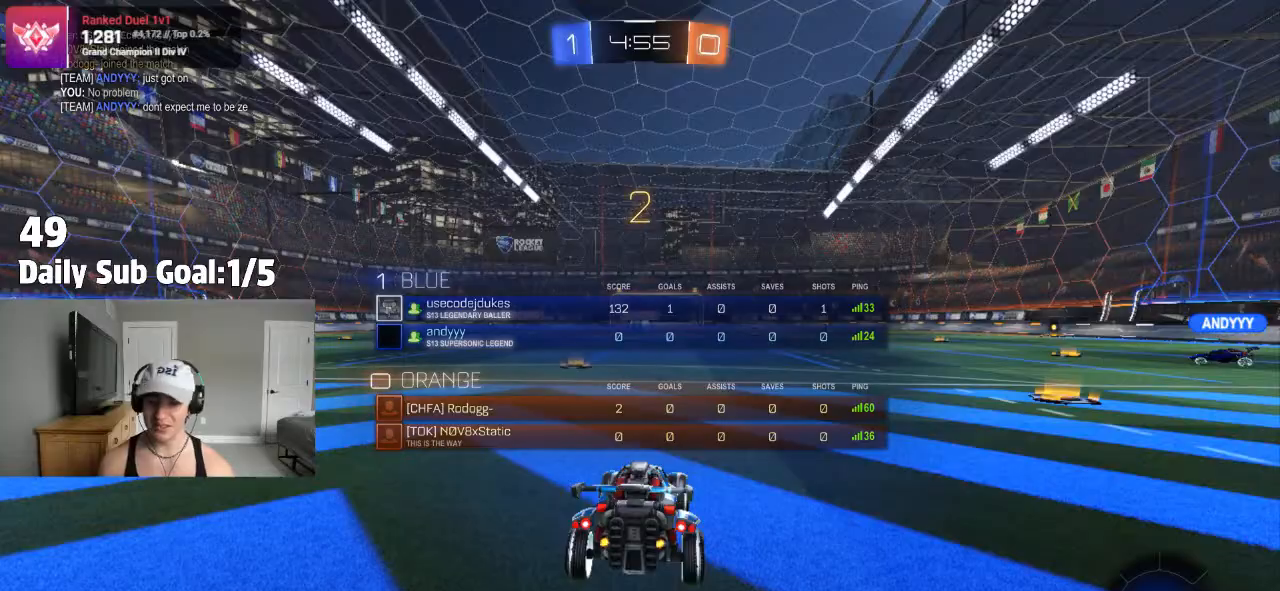
{"dt_ms": 1000, "buttons": ["L1"], "left_stick": "center", "right_stick": "center"}
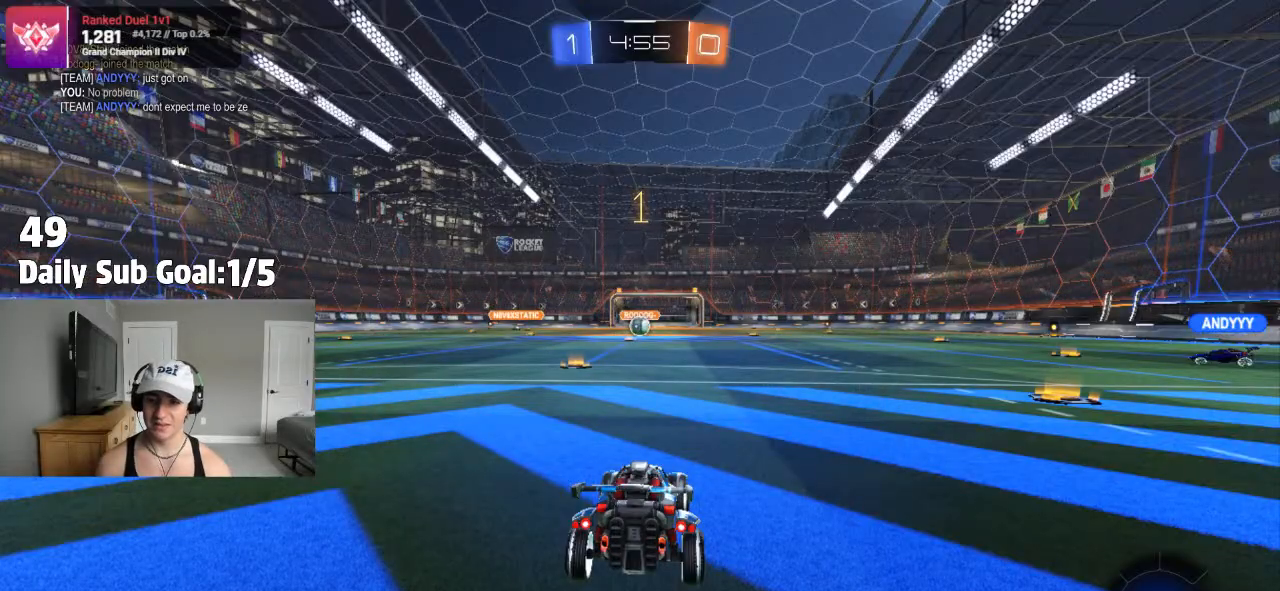
{"dt_ms": 500, "buttons": [], "left_stick": "left", "right_stick": "center", "events": [[67, "L1", "up"], [133, "L1", "down"], [183, "L1", "up"], [417, "left_stick", "left"]]}
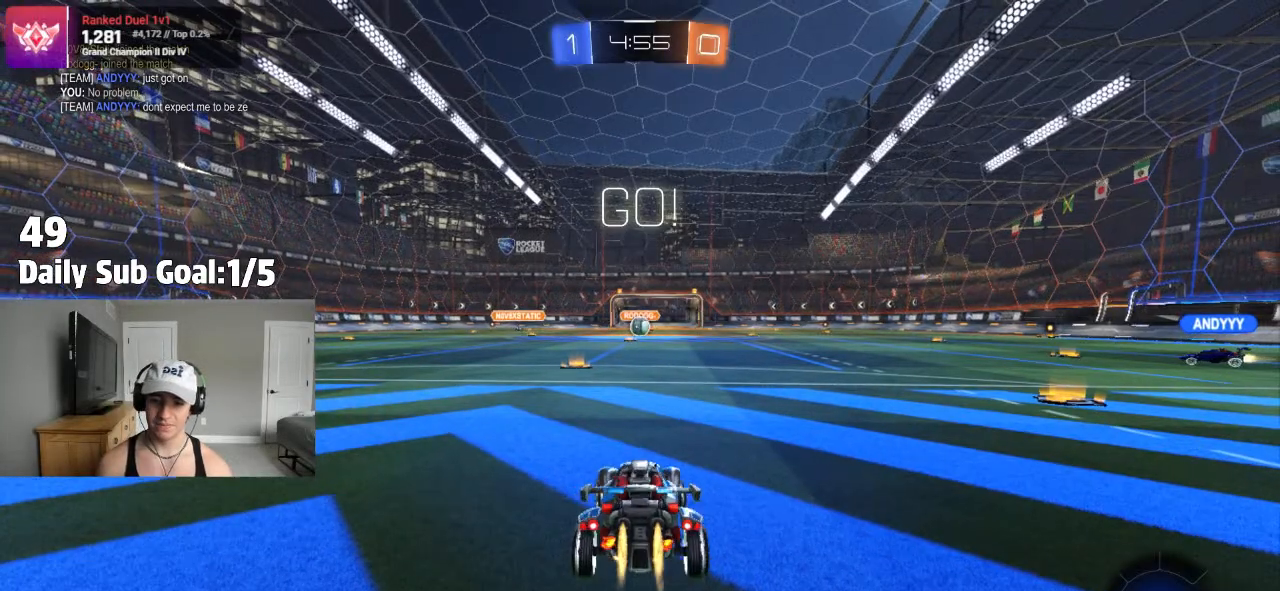
{"dt_ms": 500, "buttons": [], "left_stick": "center", "right_stick": "center", "events": [[17, "left_stick", "center"], [183, "CROSS", "down"], [233, "CROSS", "up"], [233, "left_stick", "up"], [283, "CROSS", "down"], [350, "CROSS", "up"], [433, "left_stick", "center"]]}
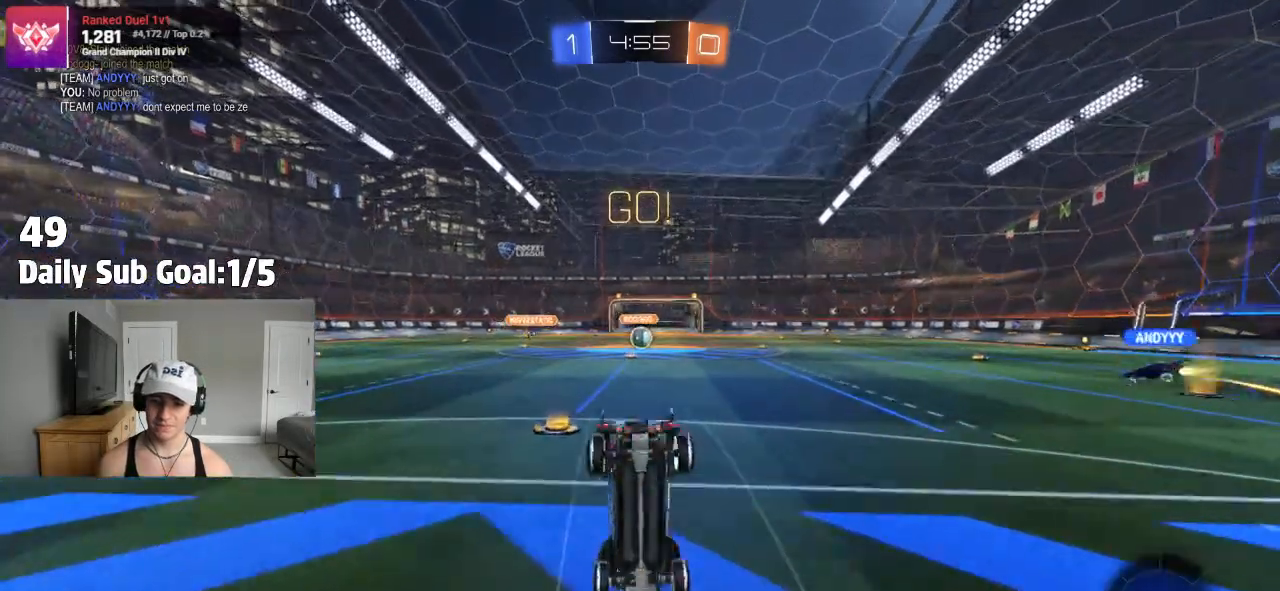
{"dt_ms": 500, "buttons": [], "left_stick": "center", "right_stick": "center", "events": []}
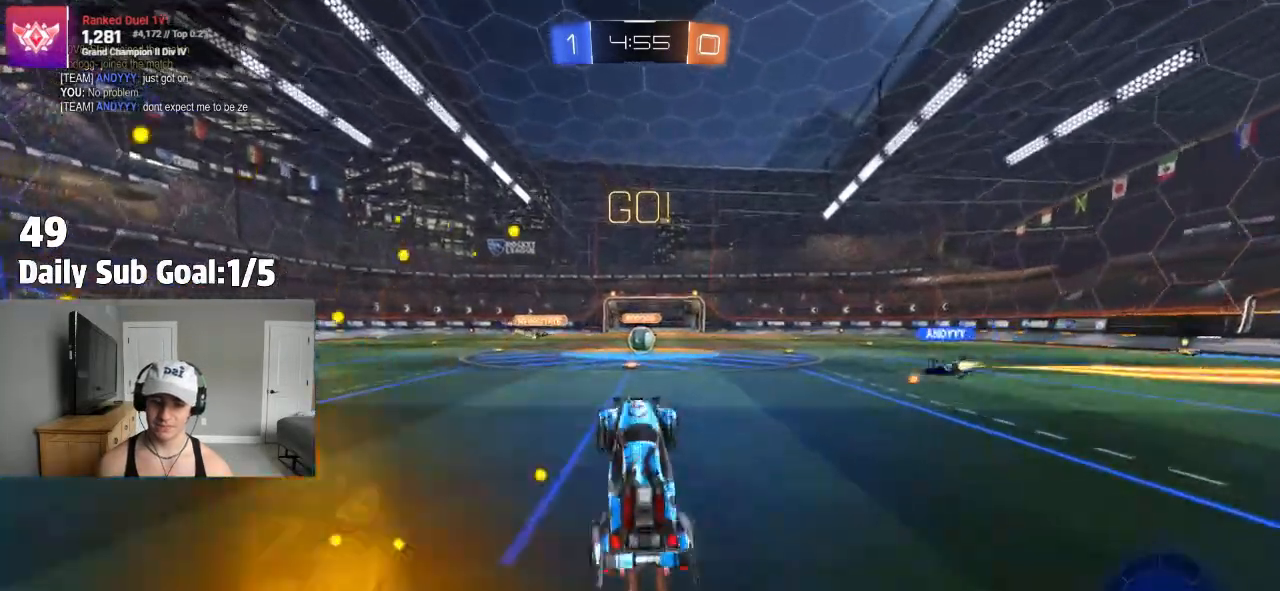
{"dt_ms": 500, "buttons": [], "left_stick": "center", "right_stick": "center", "events": [[300, "left_stick", "right"], [417, "left_stick", "center"]]}
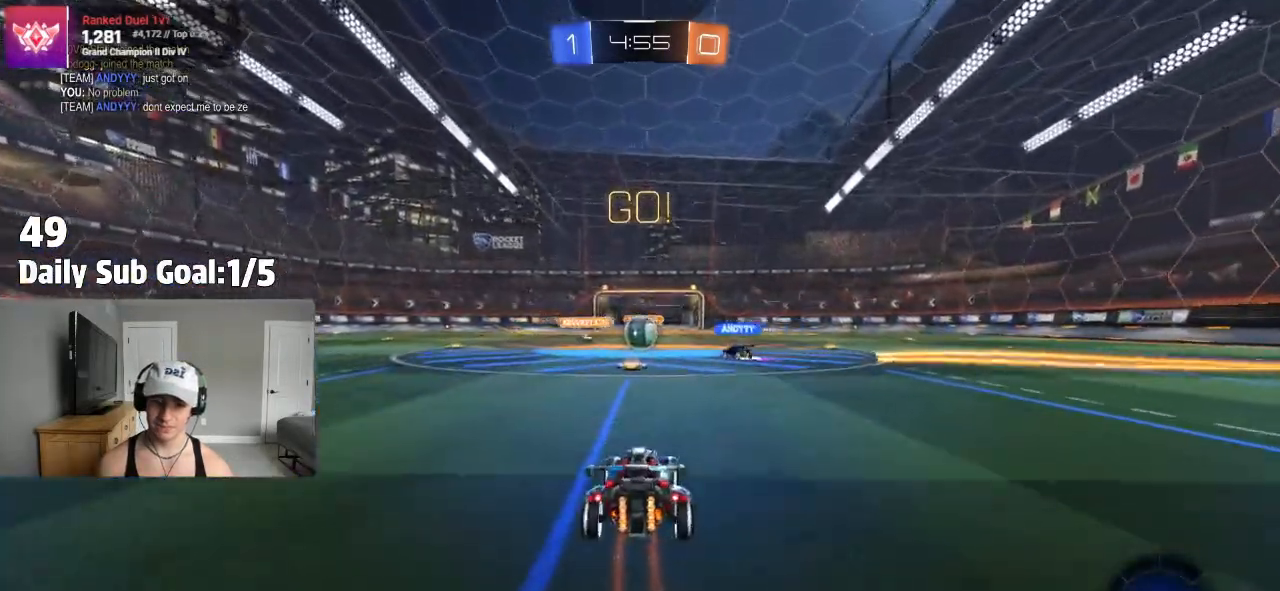
{"dt_ms": 500, "buttons": [], "left_stick": "left", "right_stick": "center", "events": [[417, "left_stick", "left"]]}
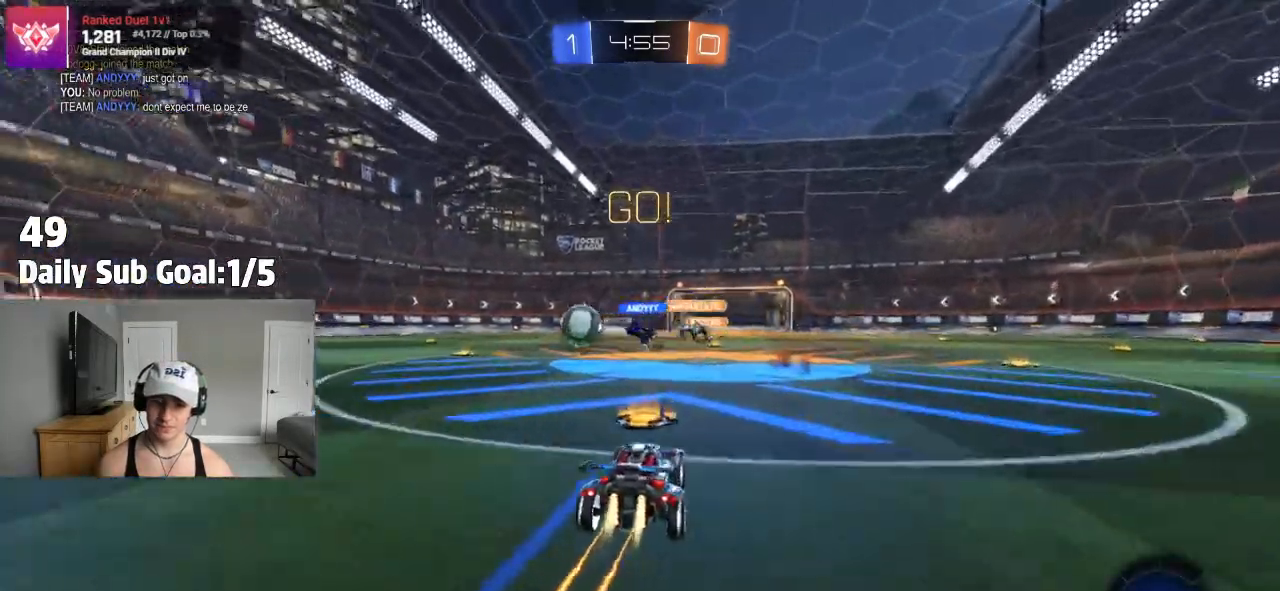
{"dt_ms": 500, "buttons": [], "left_stick": "left", "right_stick": "center", "events": []}
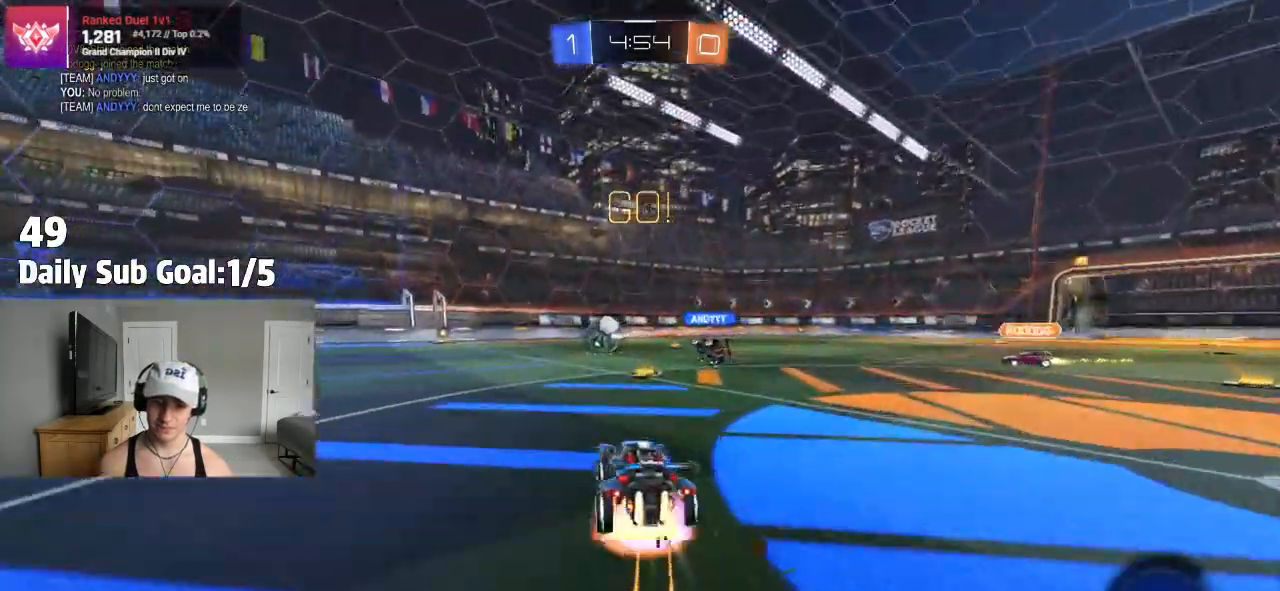
{"dt_ms": 500, "buttons": ["L1"], "left_stick": "left", "right_stick": "center", "events": [[17, "CROSS", "down"], [50, "CROSS", "up"], [100, "CROSS", "down"], [150, "L1", "down"], [200, "left_stick", "down"], [217, "CROSS", "up"], [217, "L1", "up"], [283, "TRIANGLE", "down"], [317, "L1", "down"], [367, "left_stick", "left"], [400, "TRIANGLE", "up"]]}
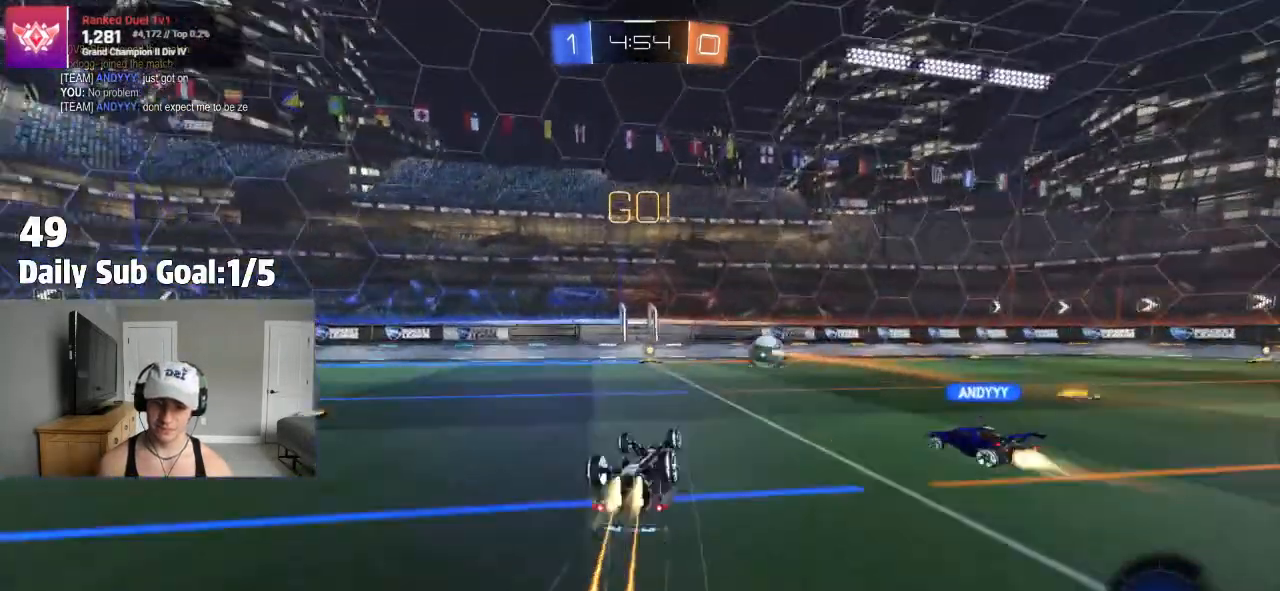
{"dt_ms": 500, "buttons": [], "left_stick": "center", "right_stick": "center"}
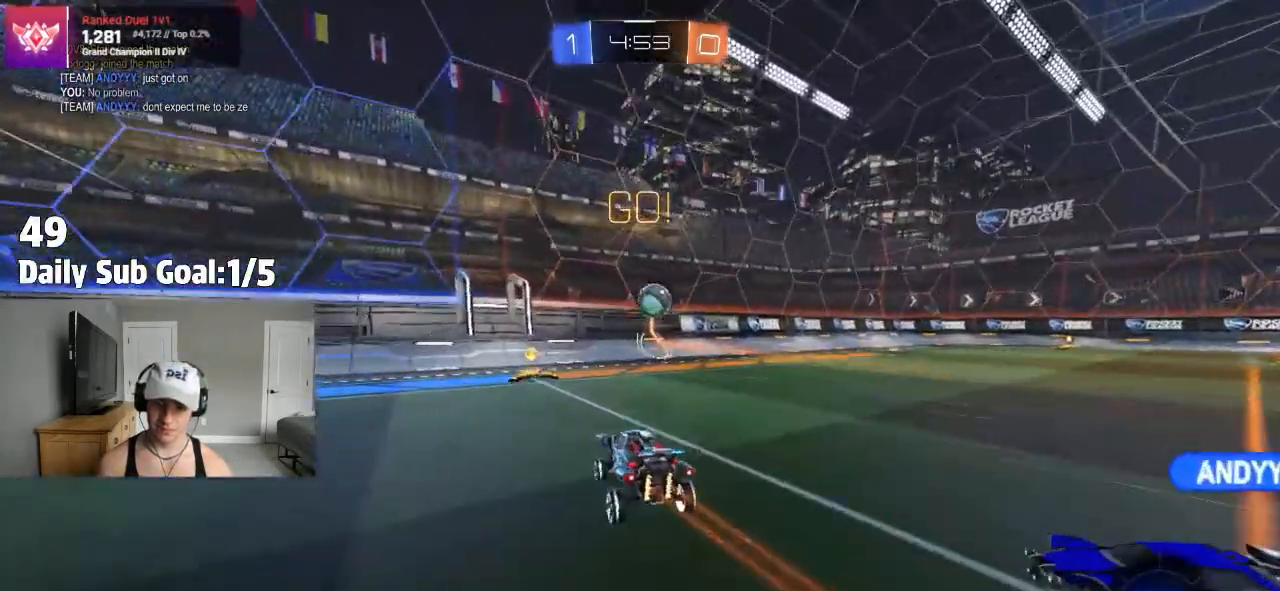
{"dt_ms": 500, "buttons": [], "left_stick": "right", "right_stick": "center", "events": [[417, "left_stick", "right"]]}
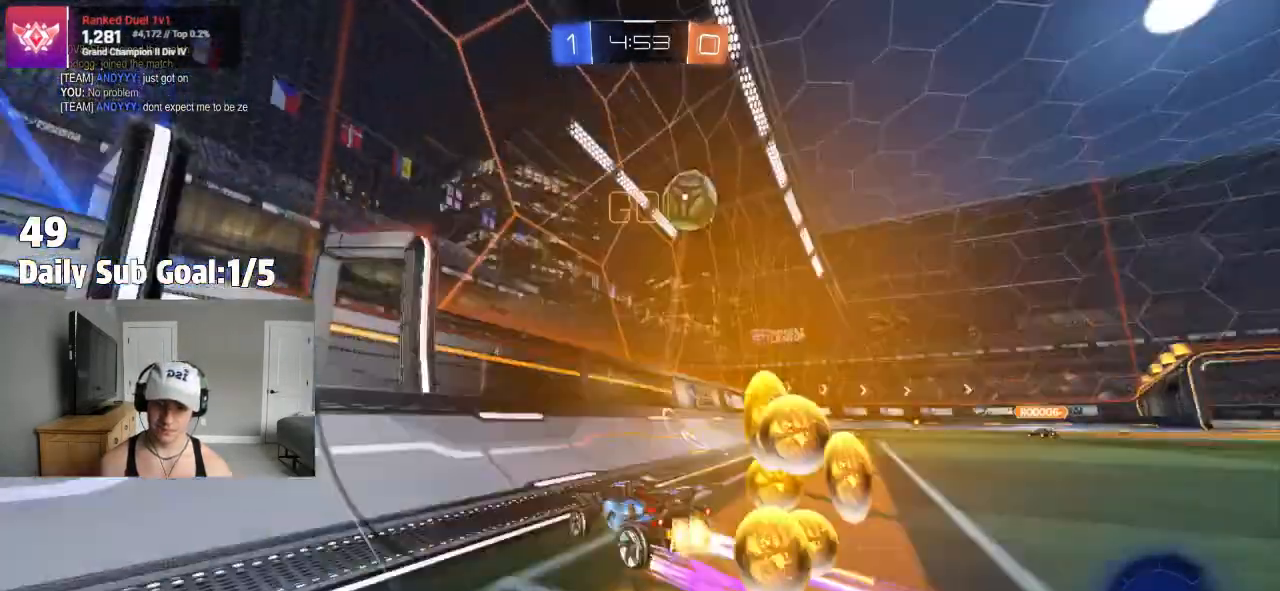
{"dt_ms": 500, "buttons": [], "left_stick": "center", "right_stick": "center", "events": [[67, "left_stick", "center"], [250, "left_stick", "right"], [417, "left_stick", "center"]]}
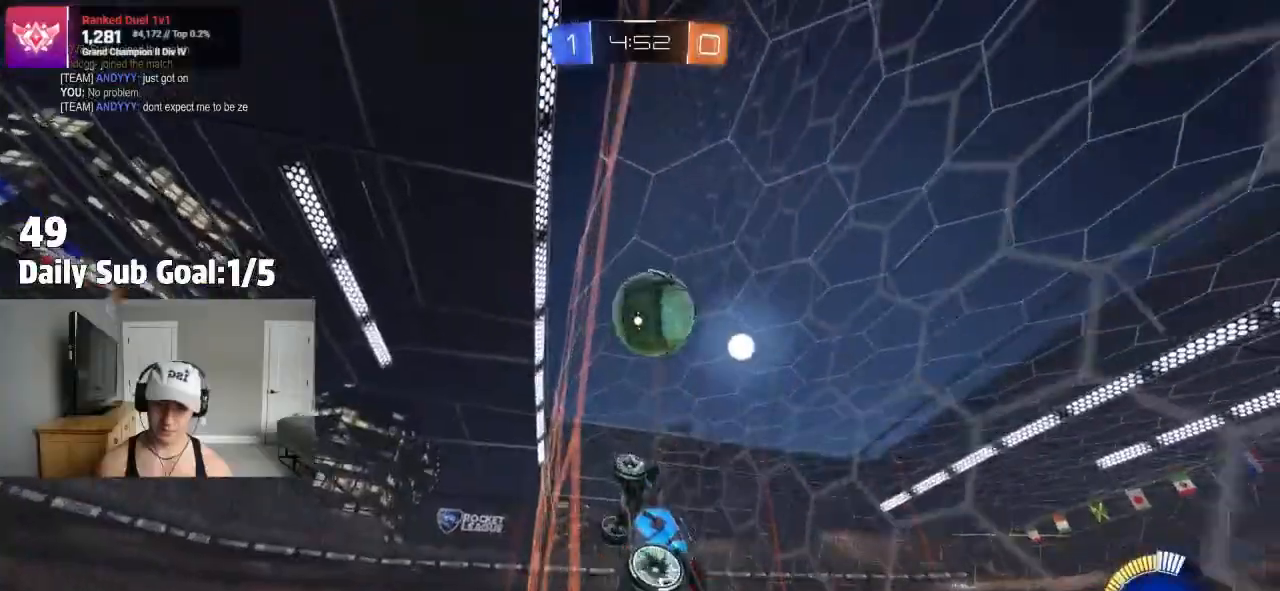
{"dt_ms": 500, "buttons": [], "left_stick": "right", "right_stick": "center", "events": [[33, "L2", "down"], [250, "L2", "up"], [483, "left_stick", "right"]]}
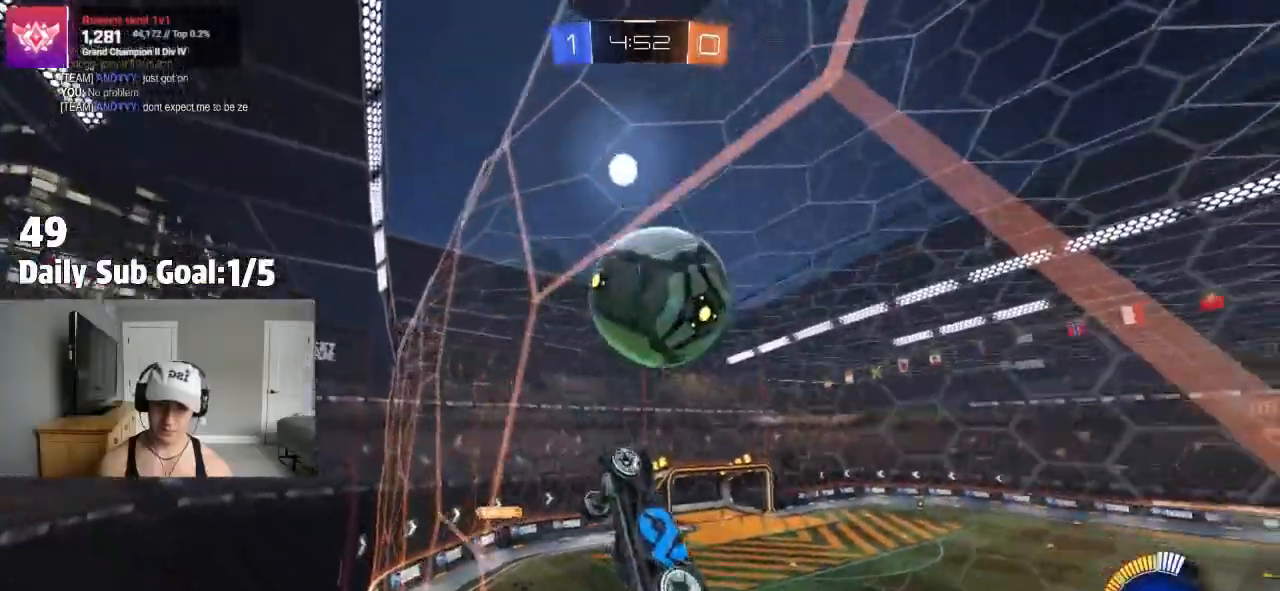
{"dt_ms": 500, "buttons": ["CROSS", "L1"], "left_stick": "left", "right_stick": "center", "events": [[50, "CROSS", "down"], [117, "left_stick", "down"], [183, "L1", "down"], [183, "left_stick", "down-left"], [483, "left_stick", "left"]]}
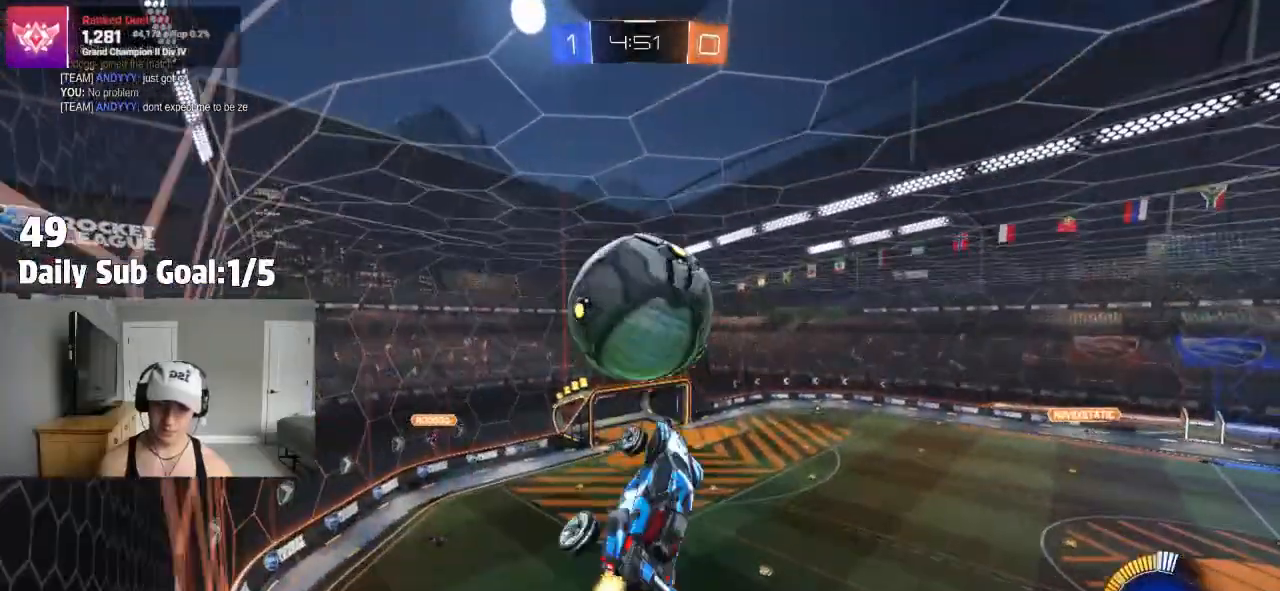
{"dt_ms": 500, "buttons": ["L1"], "left_stick": "down-left", "right_stick": "center", "events": [[233, "left_stick", "down-left"], [250, "CROSS", "up"]]}
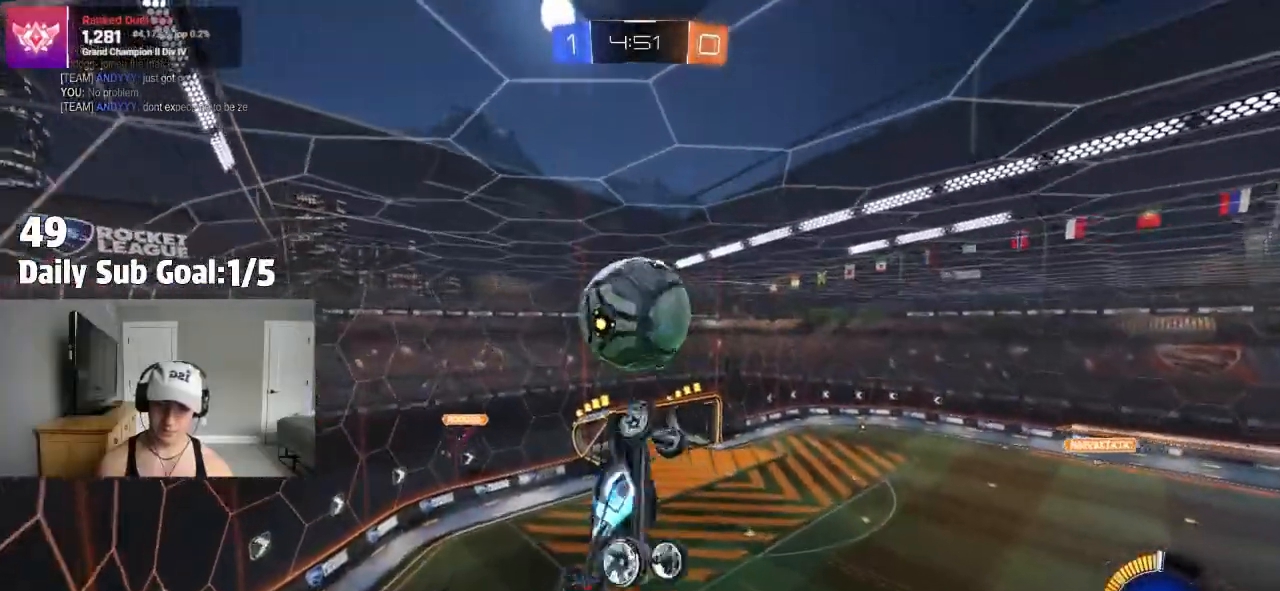
{"dt_ms": 500, "buttons": ["L1"], "left_stick": "left", "right_stick": "center", "events": [[33, "L1", "up"], [133, "L1", "down"], [233, "left_stick", "left"]]}
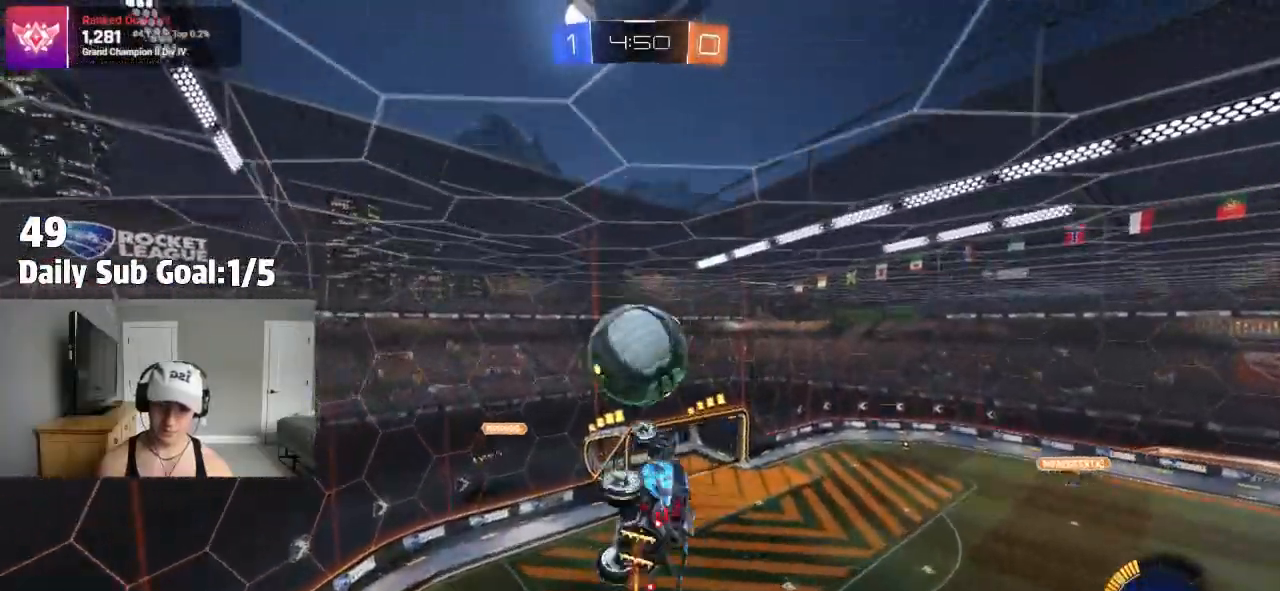
{"dt_ms": 500, "buttons": [], "left_stick": "center", "right_stick": "center", "events": [[33, "left_stick", "up-left"], [183, "L1", "up"], [183, "left_stick", "up"], [400, "left_stick", "right"], [450, "left_stick", "center"]]}
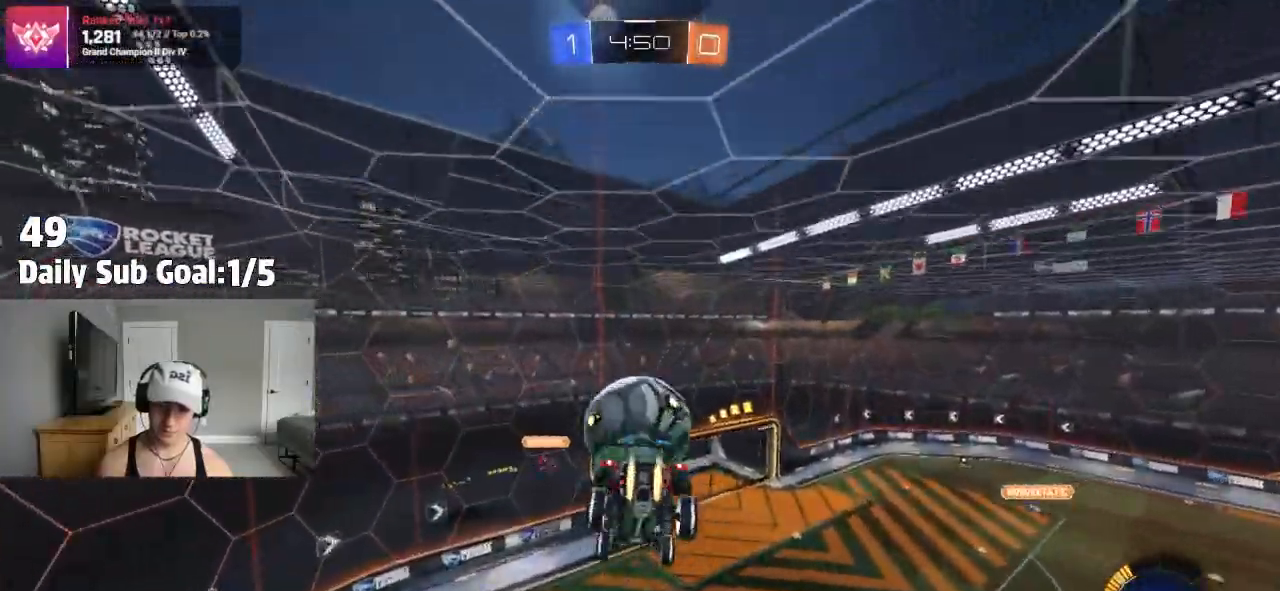
{"dt_ms": 1000, "buttons": [], "left_stick": "down-right", "right_stick": "center"}
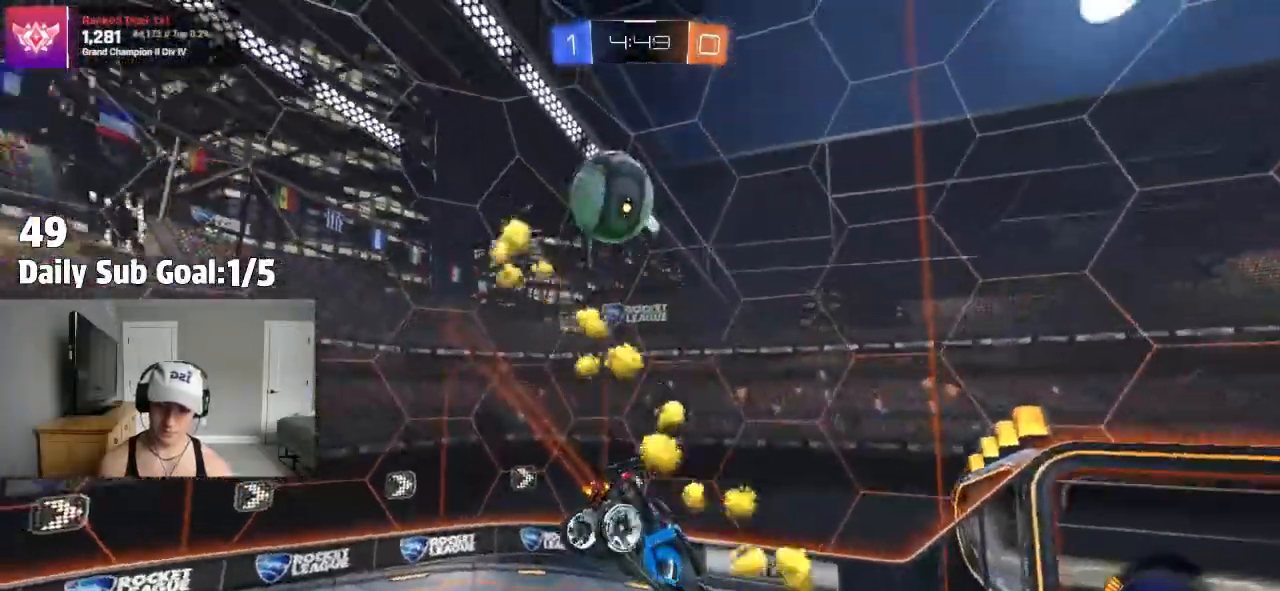
{"dt_ms": 500, "buttons": [], "left_stick": "left", "right_stick": "center", "events": [[17, "left_stick", "right"], [300, "left_stick", "up"], [350, "left_stick", "up-left"], [417, "L1", "down"], [450, "left_stick", "left"], [500, "L1", "up"]]}
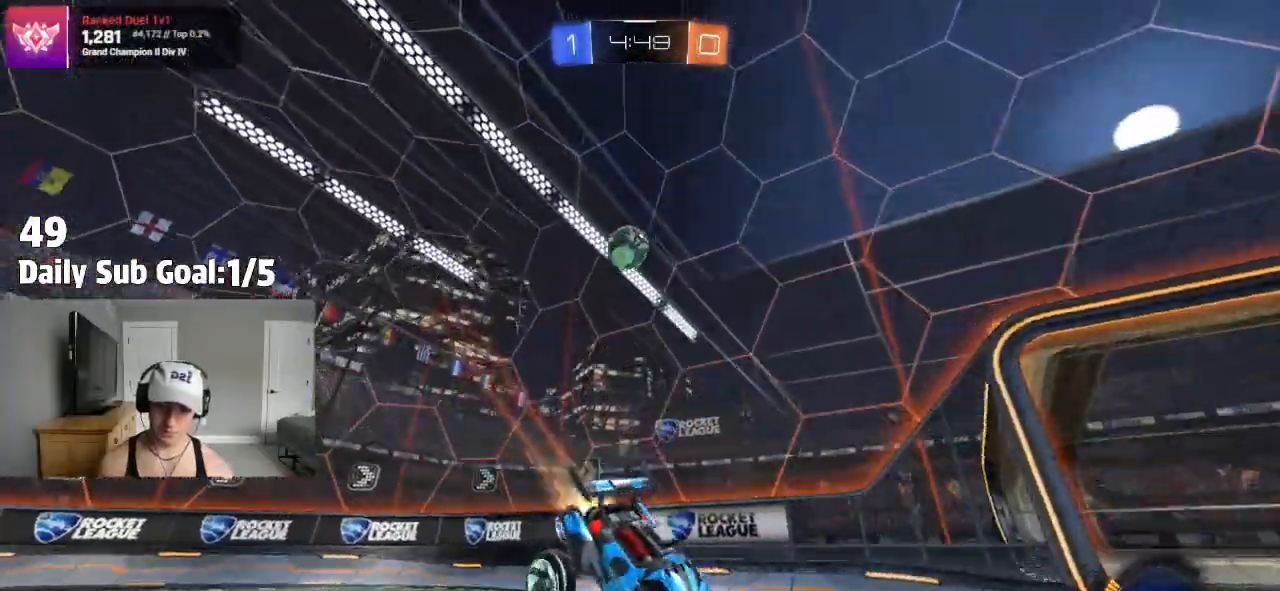
{"dt_ms": 500, "buttons": [], "left_stick": "center", "right_stick": "center", "events": [[83, "TRIANGLE", "down"], [250, "left_stick", "center"], [267, "TRIANGLE", "up"]]}
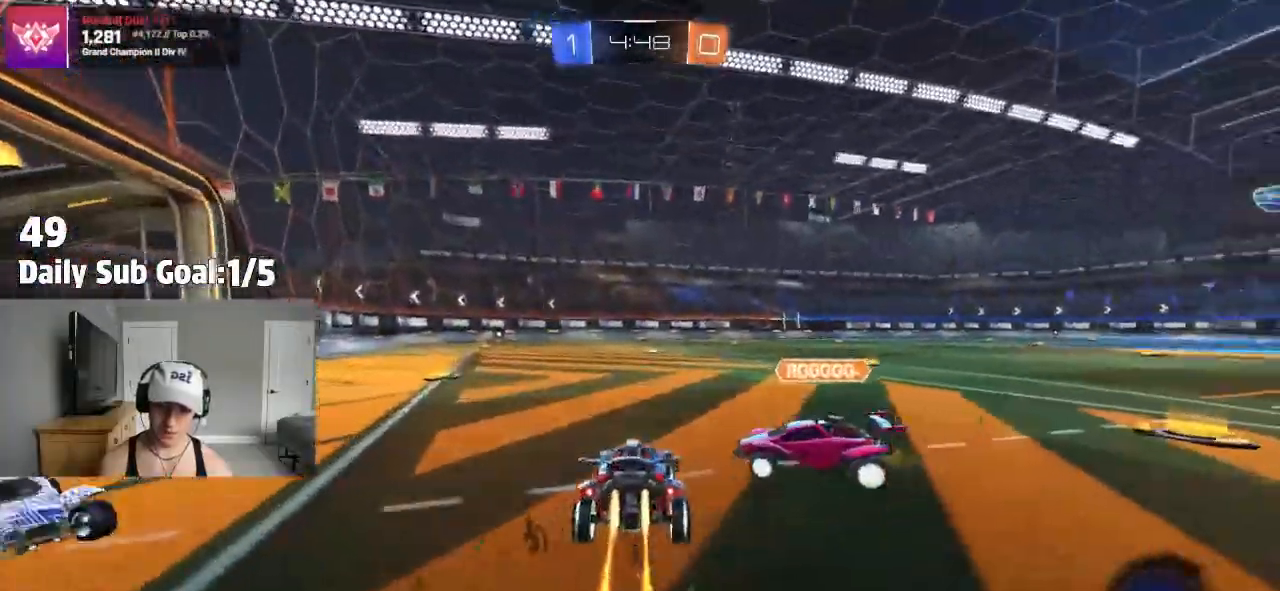
{"dt_ms": 500, "buttons": [], "left_stick": "down", "right_stick": "center", "events": [[133, "left_stick", "right"], [150, "CROSS", "down"], [233, "CROSS", "up"], [250, "CROSS", "down"], [250, "left_stick", "up-left"], [367, "CROSS", "up"], [383, "left_stick", "down-right"], [467, "left_stick", "down"]]}
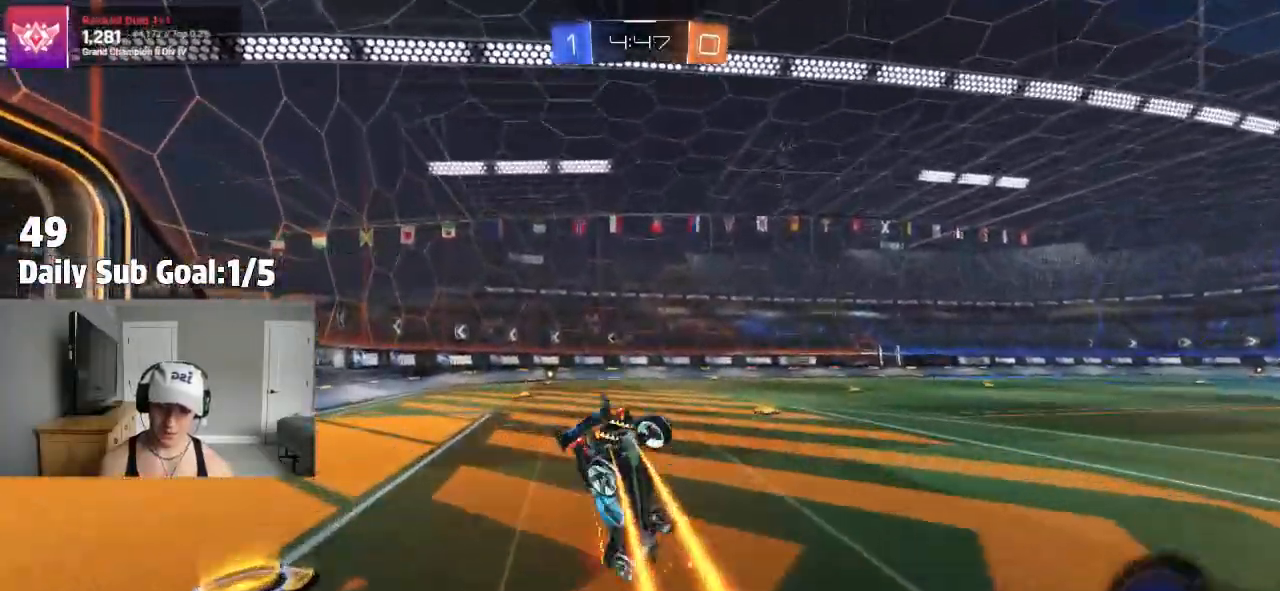
{"dt_ms": 500, "buttons": ["L1"], "left_stick": "up-left", "right_stick": "center", "events": [[200, "L1", "down"], [200, "left_stick", "left"], [350, "left_stick", "up-left"]]}